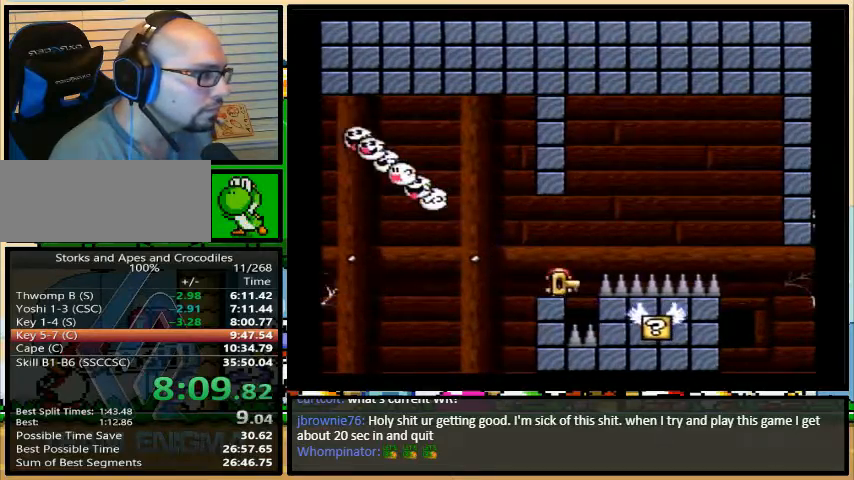
Gameplay with a controller (Nintendo layout); each line is a JSON object with the inputs held at the frame after it. "events" lists button and stick changes between this image and that frame as [ms after this image, input, new state], when the widget could be followed in between. Not read: L3 R3.
{"buttons": ["B", "Y", "DPAD_RIGHT"], "events": []}
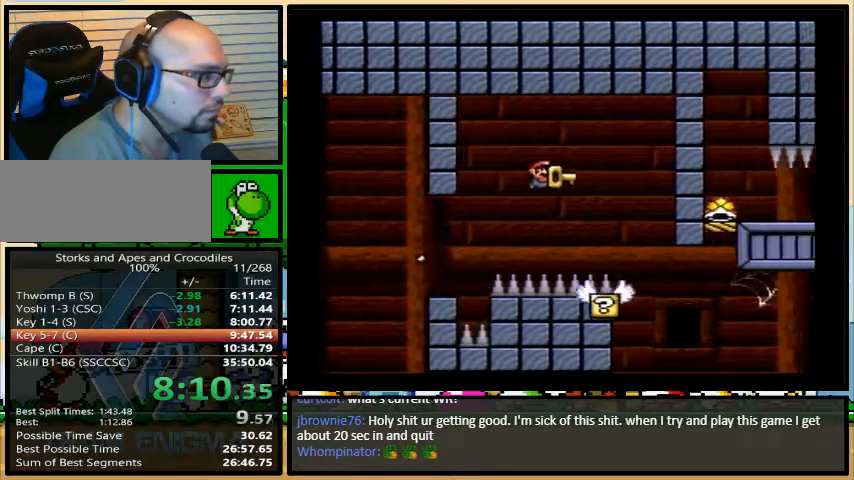
{"buttons": ["B", "Y", "DPAD_RIGHT"], "events": [[67, "B", "up"], [133, "DPAD_LEFT", "down"], [167, "DPAD_LEFT", "up"], [167, "DPAD_RIGHT", "up"], [167, "DPAD_UP", "down"], [200, "DPAD_UP", "up"], [233, "DPAD_RIGHT", "down"], [433, "B", "down"]]}
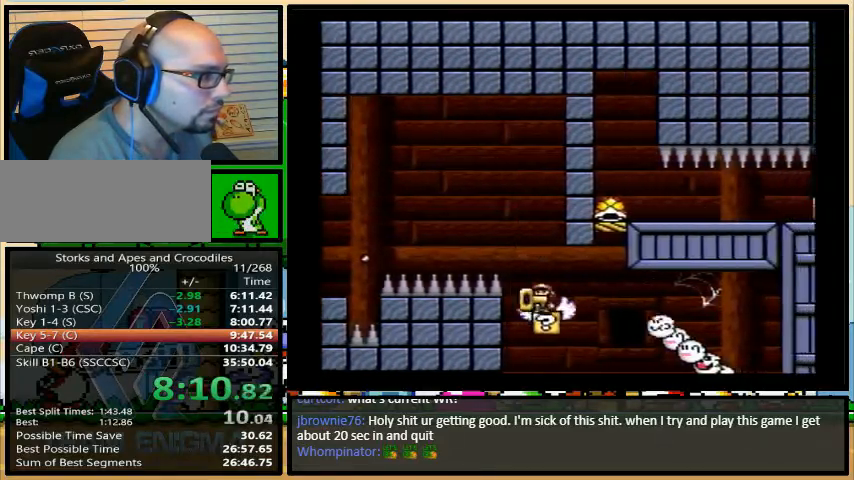
{"buttons": ["Y"], "events": [[233, "B", "up"], [233, "DPAD_RIGHT", "up"], [300, "DPAD_RIGHT", "down"], [400, "DPAD_RIGHT", "up"]]}
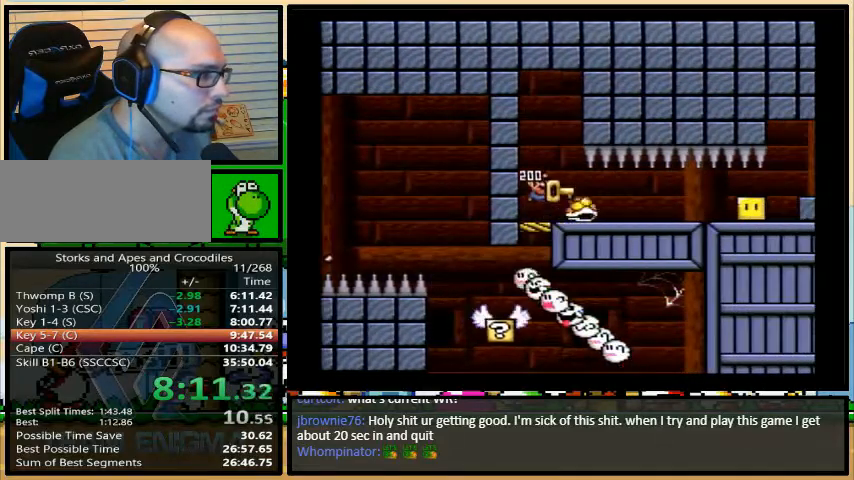
{"buttons": ["Y"], "events": [[200, "B", "down"], [300, "B", "up"]]}
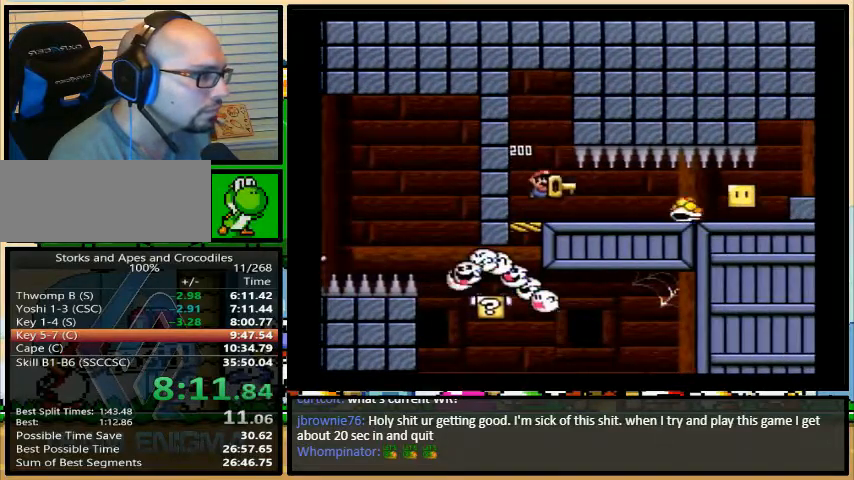
{"buttons": ["Y", "DPAD_RIGHT"], "events": [[200, "DPAD_RIGHT", "down"]]}
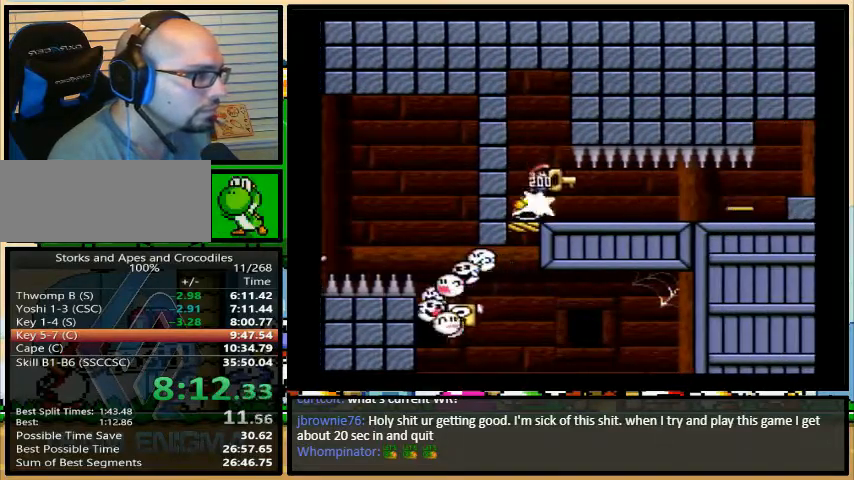
{"buttons": ["Y", "DPAD_RIGHT"], "events": []}
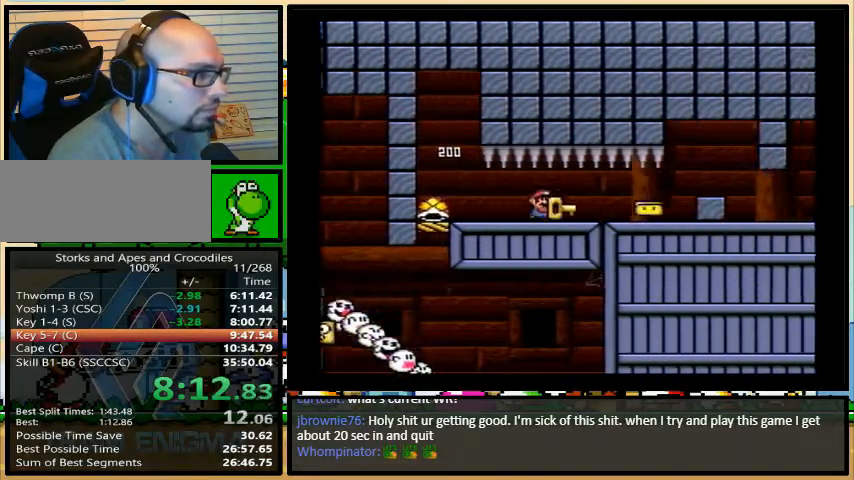
{"buttons": ["Y", "DPAD_RIGHT"], "events": [[200, "B", "down"], [333, "DPAD_LEFT", "down"], [333, "DPAD_RIGHT", "up"], [367, "B", "up"], [400, "DPAD_LEFT", "up"], [433, "DPAD_RIGHT", "down"]]}
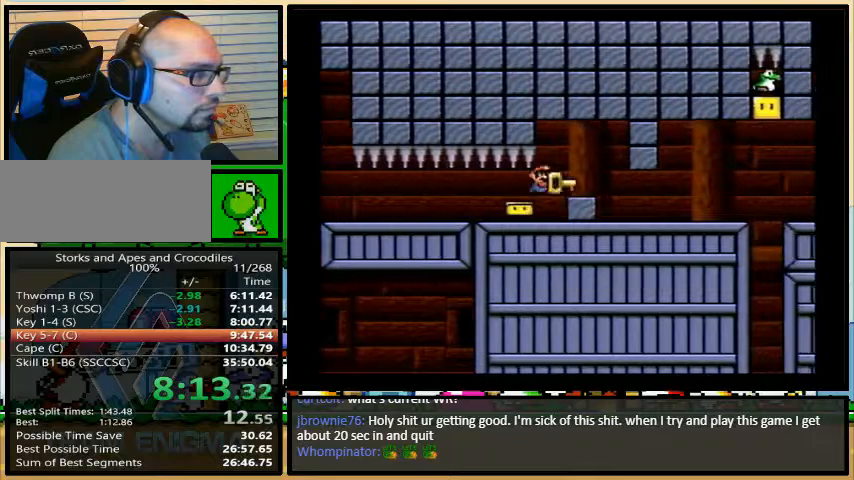
{"buttons": ["B", "Y", "DPAD_RIGHT"], "events": [[33, "B", "down"]]}
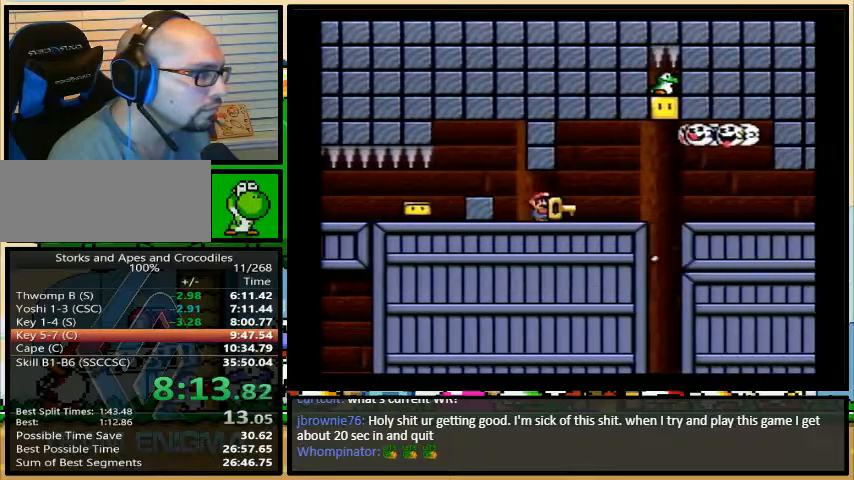
{"buttons": ["Y", "DPAD_RIGHT"], "events": [[500, "B", "up"]]}
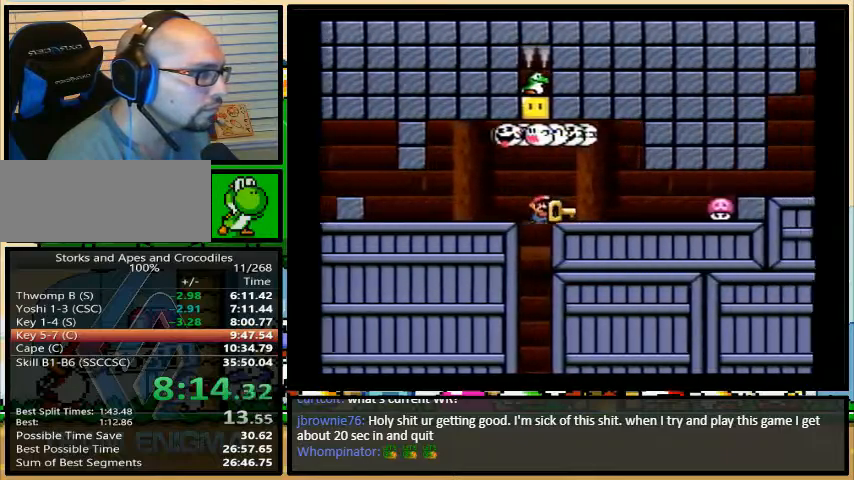
{"buttons": ["B", "Y", "DPAD_RIGHT"], "events": [[200, "B", "down"]]}
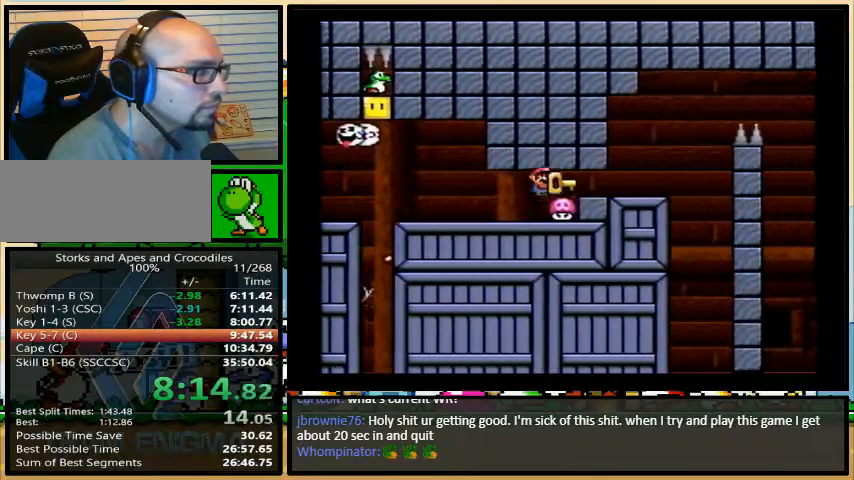
{"buttons": ["Y", "DPAD_RIGHT"], "events": [[33, "B", "up"], [133, "B", "down"], [200, "B", "up"]]}
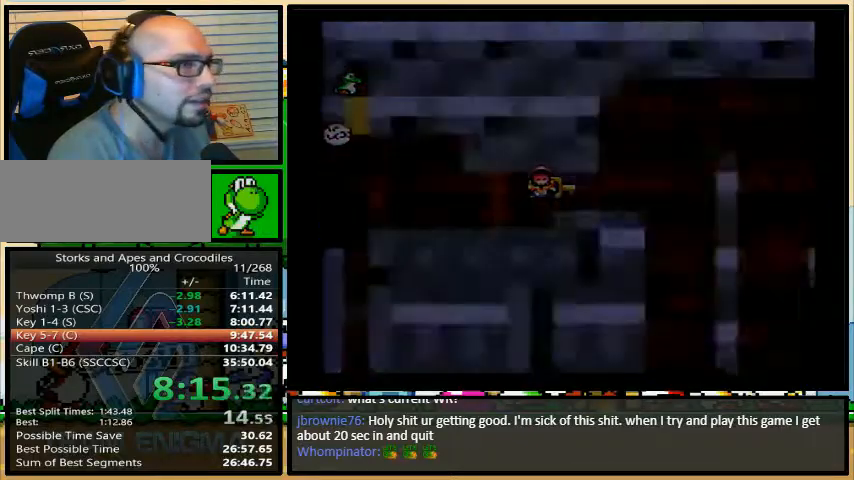
{"buttons": ["Y"], "events": [[100, "DPAD_RIGHT", "up"]]}
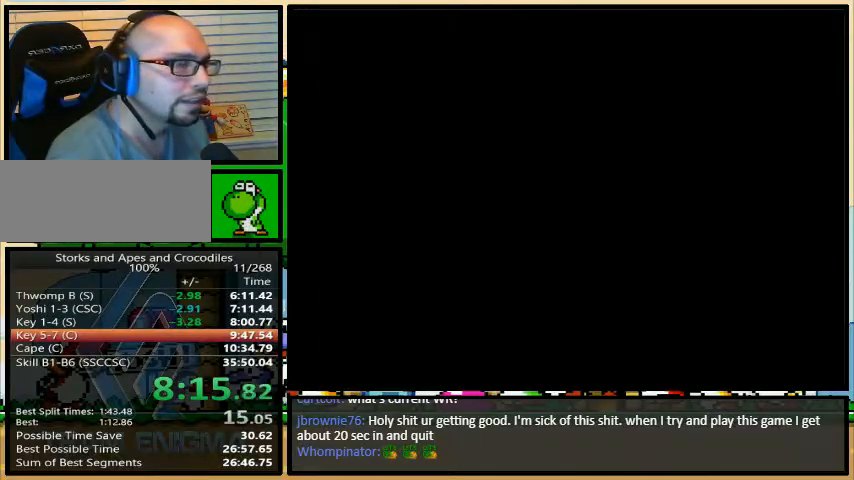
{"buttons": ["Y", "DPAD_RIGHT"], "events": [[267, "DPAD_RIGHT", "down"]]}
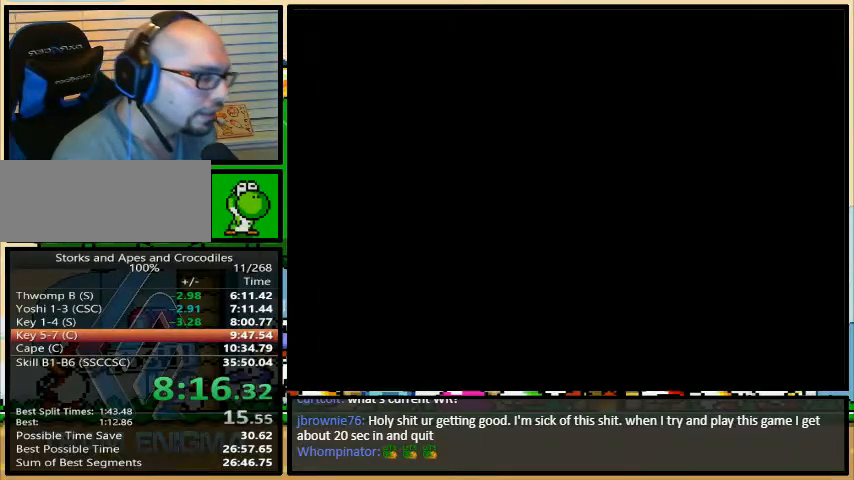
{"buttons": ["Y", "DPAD_RIGHT"], "events": []}
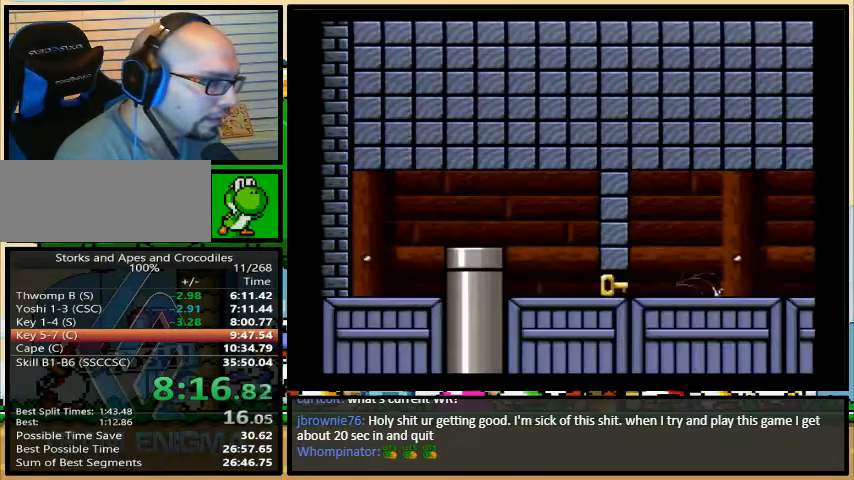
{"buttons": ["Y", "DPAD_RIGHT"], "events": []}
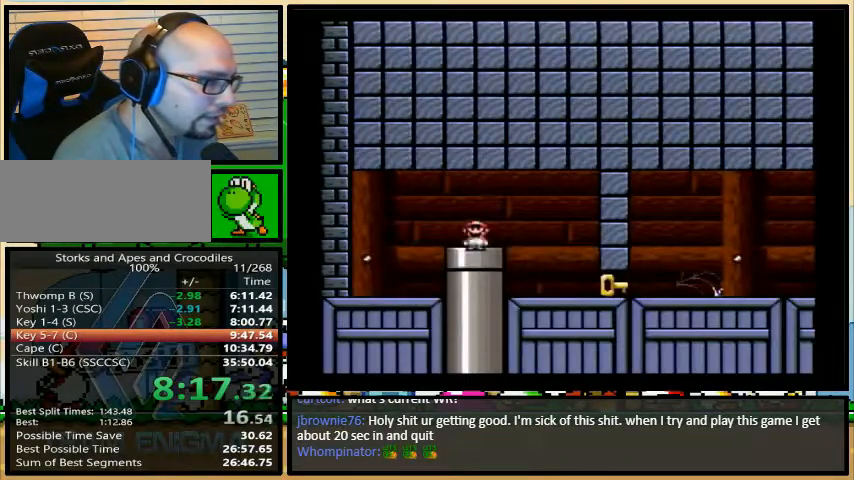
{"buttons": ["Y", "DPAD_RIGHT"], "events": []}
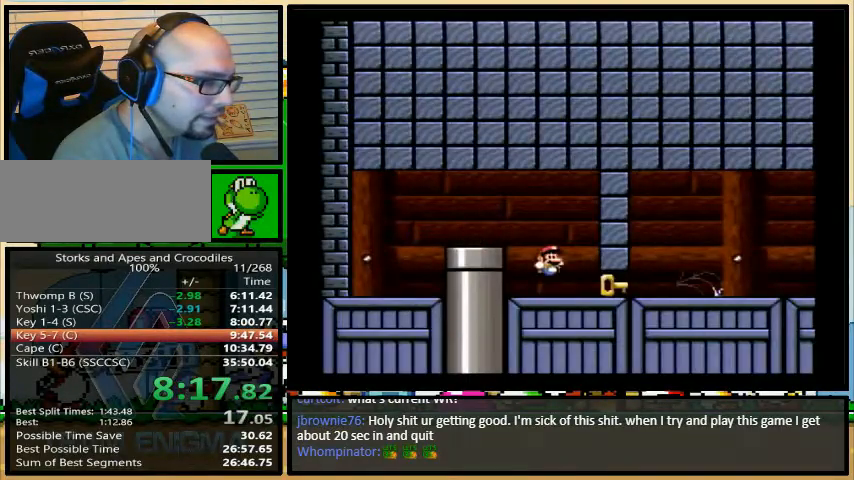
{"buttons": ["Y", "DPAD_RIGHT"], "events": []}
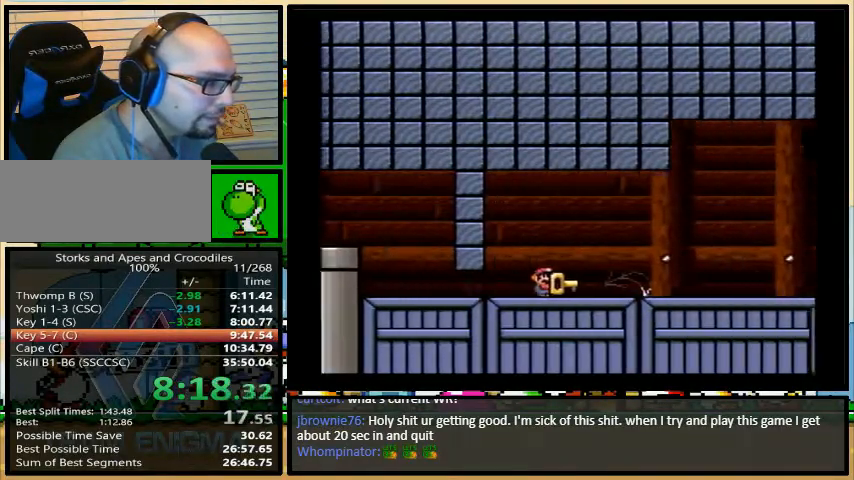
{"buttons": ["Y", "DPAD_RIGHT"], "events": []}
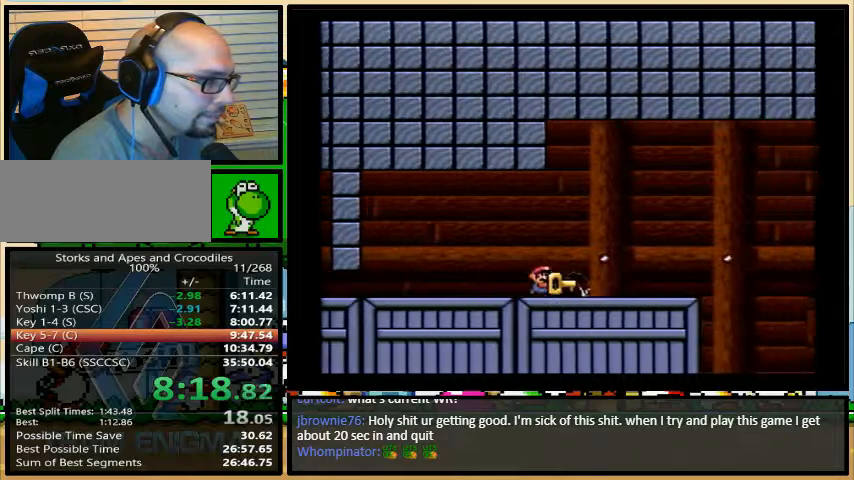
{"buttons": ["B", "Y", "DPAD_RIGHT"], "events": [[167, "B", "down"]]}
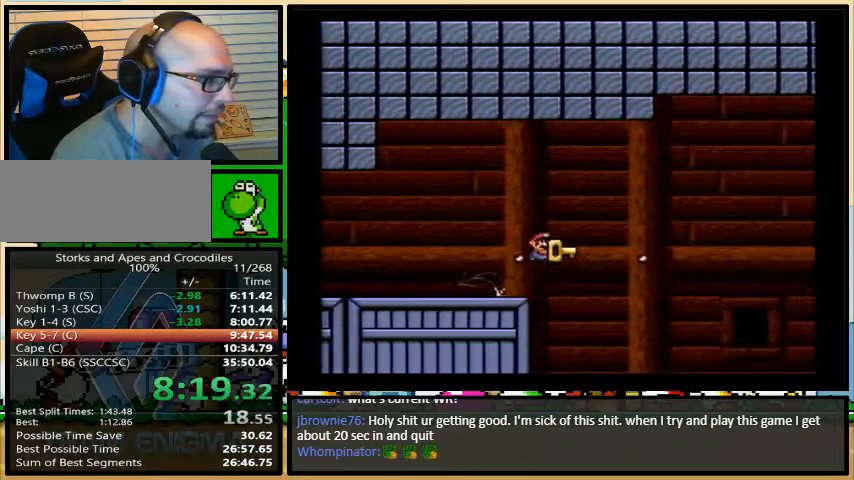
{"buttons": ["B", "Y", "DPAD_RIGHT"], "events": []}